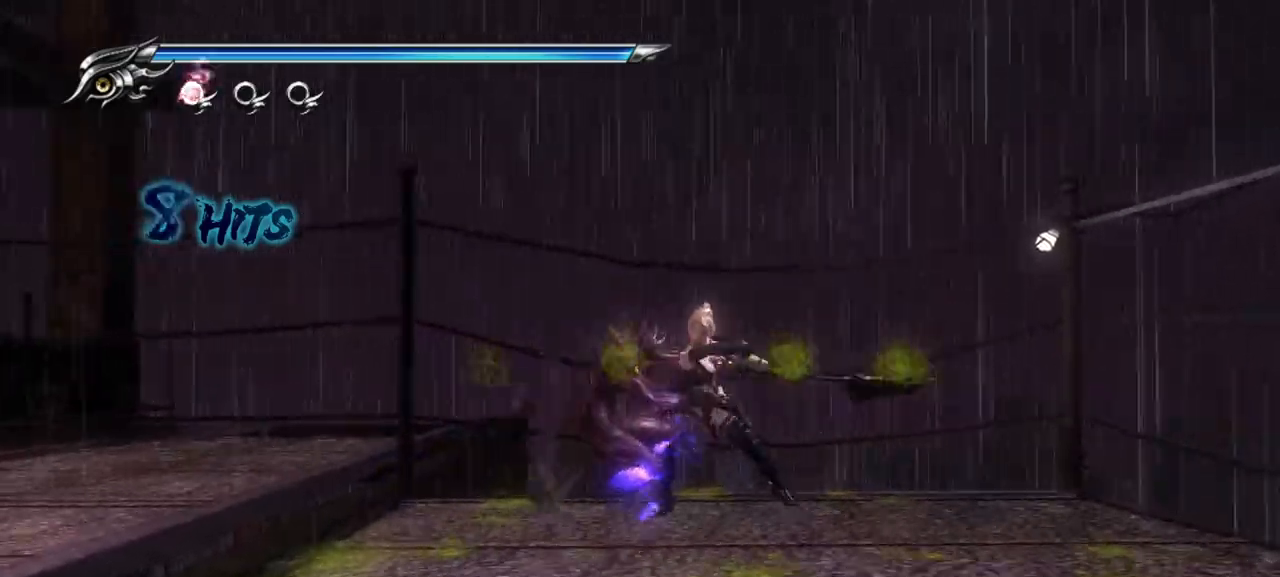
Gameplay with a controller (PlayStation layout); each line is a JSON object with the inputs held at the frame after it (dt_ms = milliseconds from this image to that frame). "events" lists button and stick changes between this image and that frame as [ms after this image, input, new state], when the widget could be followed in between.
{"dt_ms": 500, "buttons": ["TRIANGLE"], "left_stick": "center", "right_stick": "center", "events": [[83, "SQUARE", "up"], [150, "SQUARE", "down"], [233, "SQUARE", "up"], [300, "SQUARE", "down"], [367, "SQUARE", "up"], [467, "TRIANGLE", "down"]]}
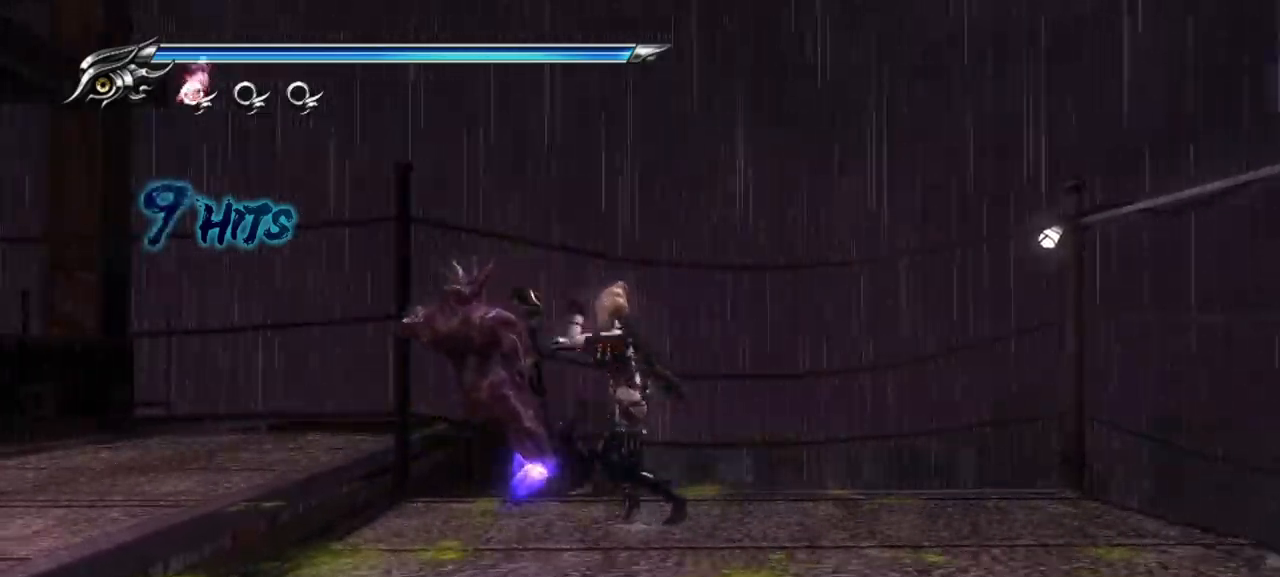
{"dt_ms": 500, "buttons": ["TRIANGLE"], "left_stick": "center", "right_stick": "center", "events": [[83, "TRIANGLE", "up"], [133, "TRIANGLE", "down"], [367, "TRIANGLE", "up"], [417, "TRIANGLE", "down"]]}
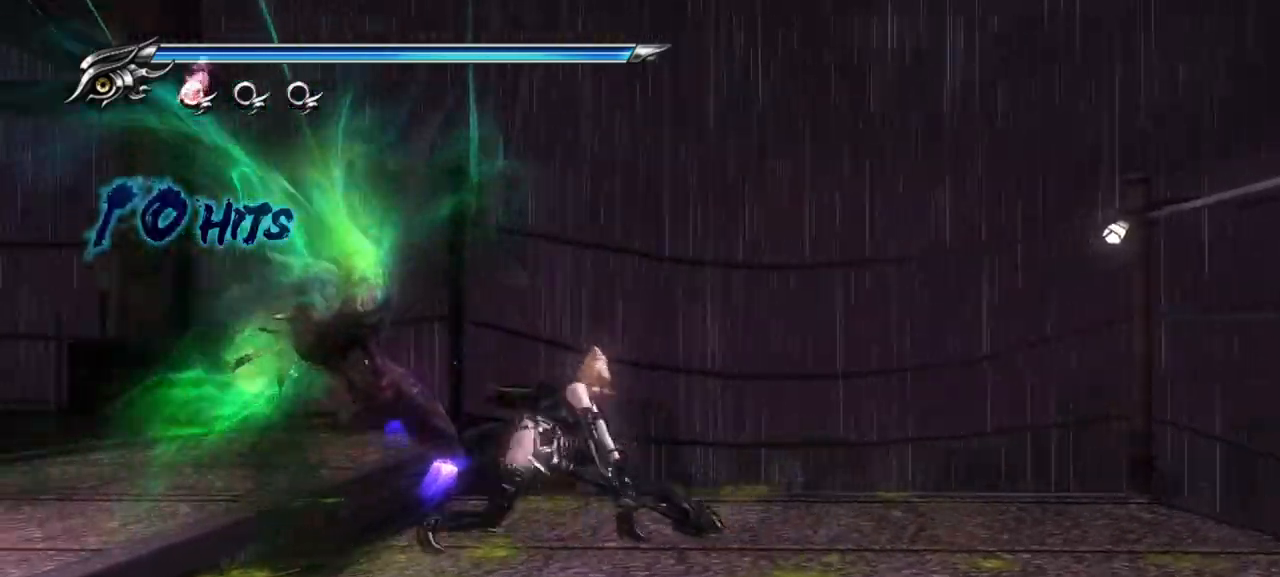
{"dt_ms": 500, "buttons": [], "left_stick": "center", "right_stick": "left"}
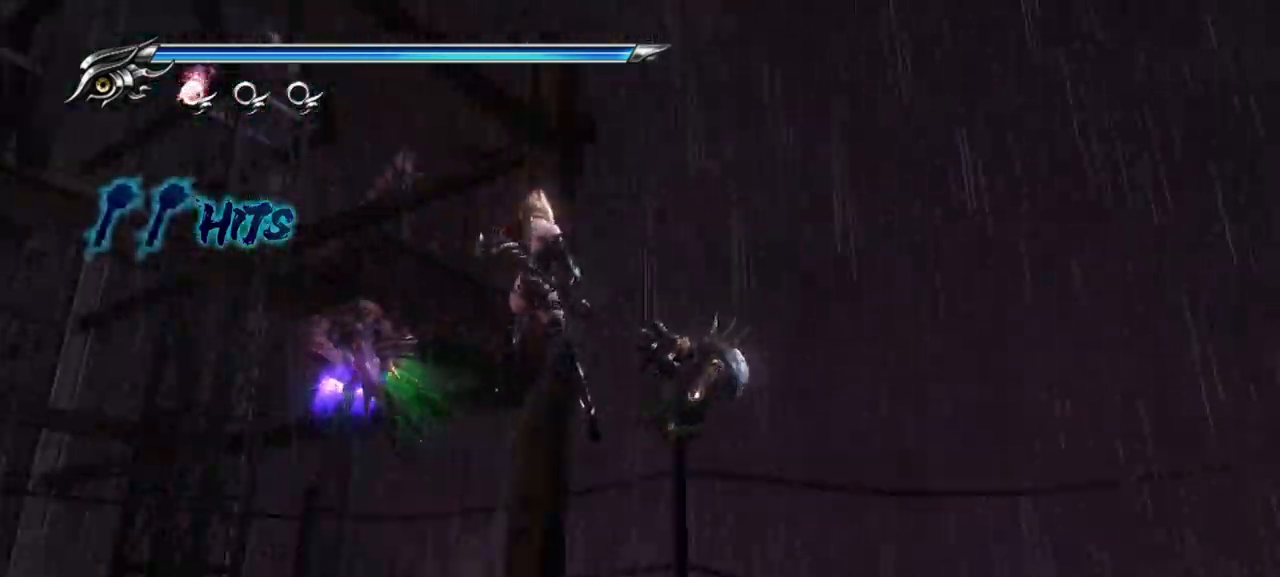
{"dt_ms": 500, "buttons": [], "left_stick": "center", "right_stick": "left"}
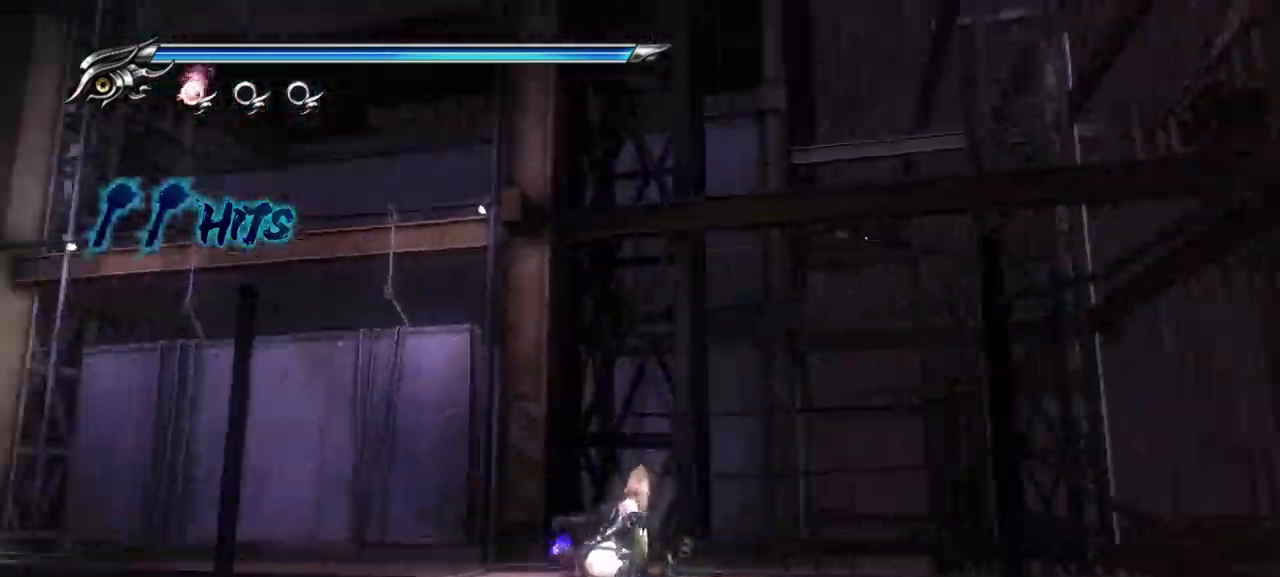
{"dt_ms": 500, "buttons": [], "left_stick": "up", "right_stick": "down-left", "events": [[117, "right_stick", "center"], [250, "left_stick", "up"], [417, "right_stick", "down-left"]]}
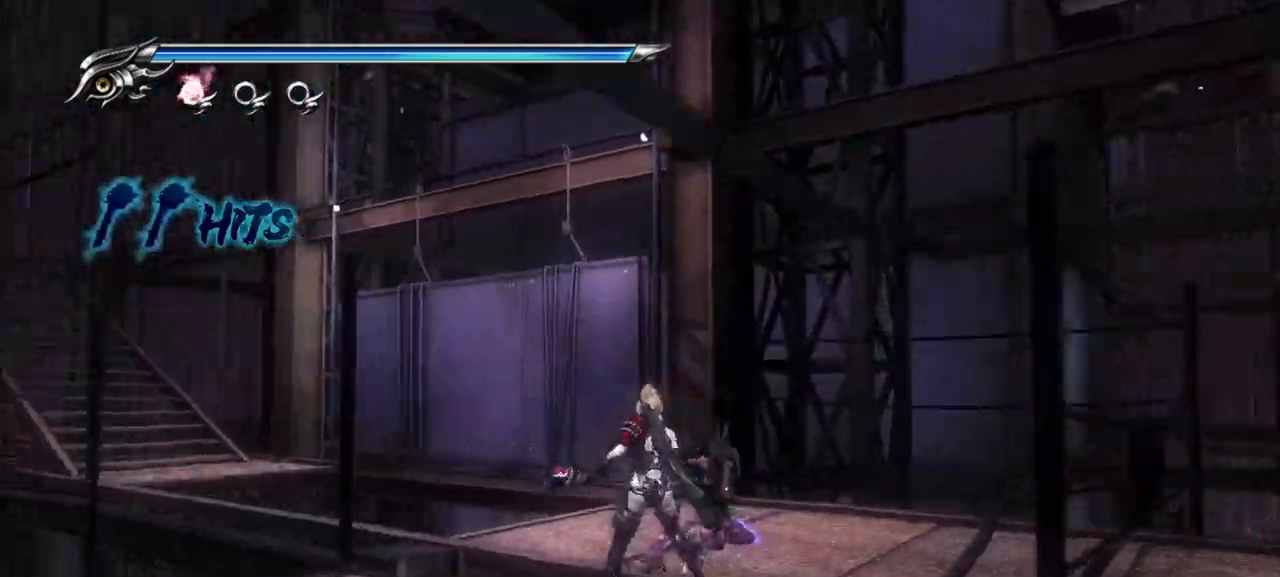
{"dt_ms": 1000, "buttons": [], "left_stick": "up-right", "right_stick": "center"}
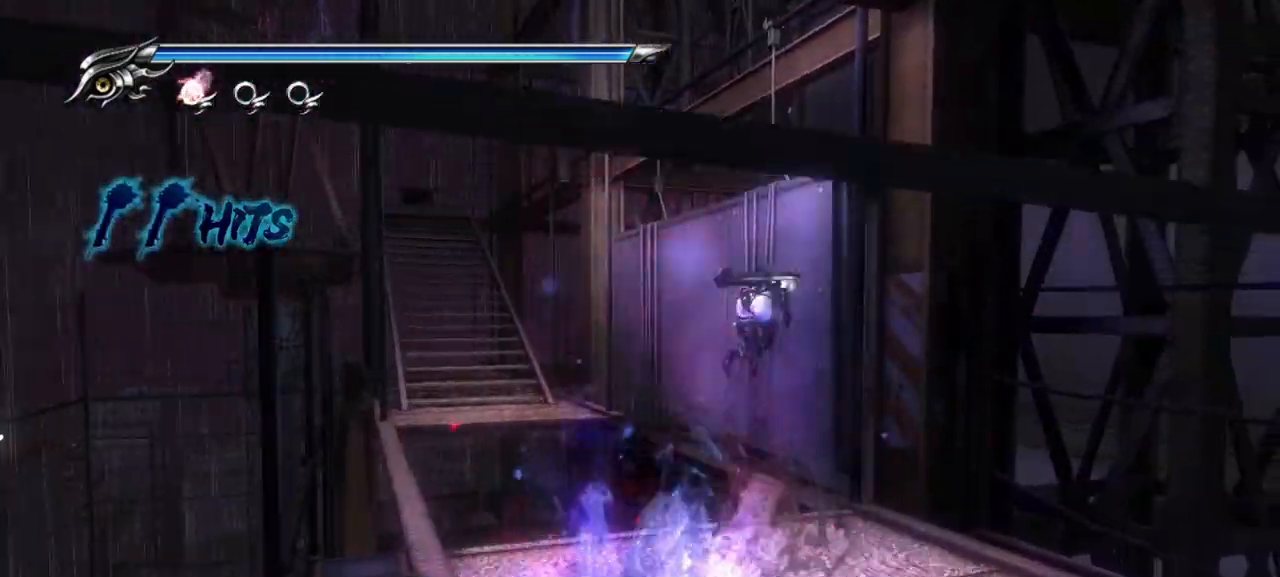
{"dt_ms": 500, "buttons": [], "left_stick": "up-right", "right_stick": "center", "events": []}
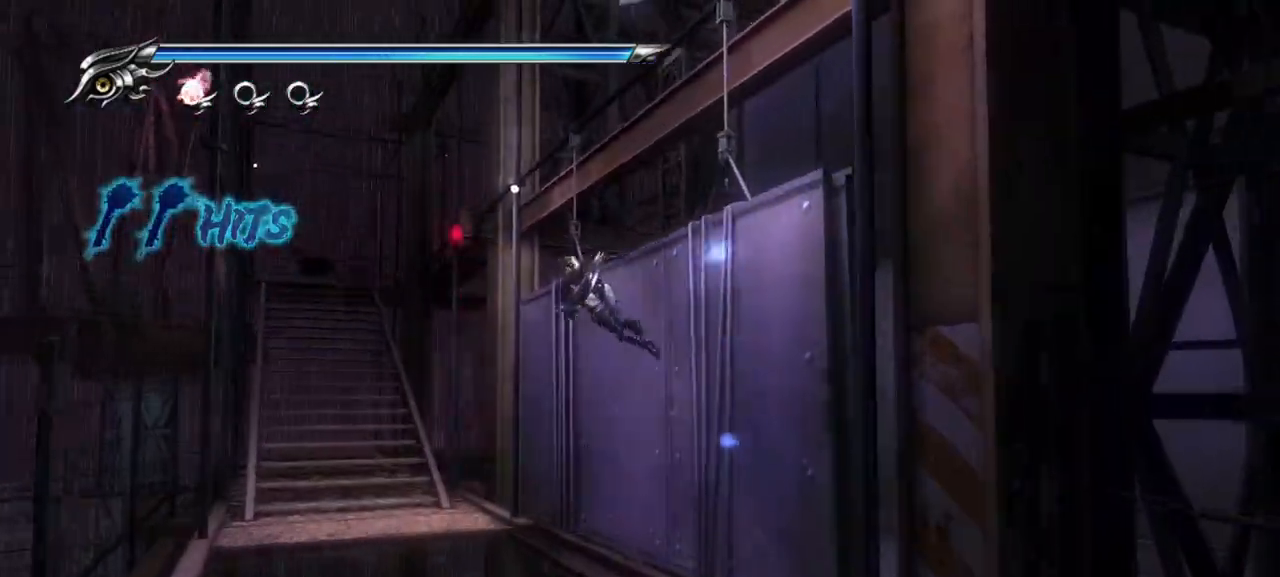
{"dt_ms": 500, "buttons": [], "left_stick": "up", "right_stick": "center", "events": [[33, "left_stick", "up"], [100, "CROSS", "down"], [233, "CROSS", "up"]]}
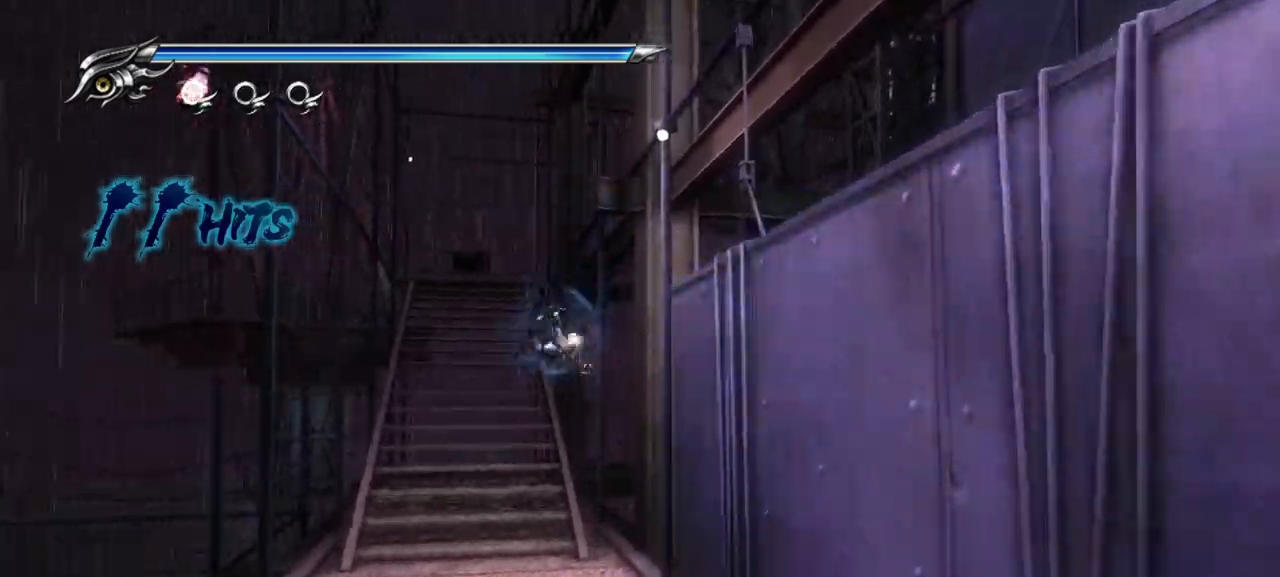
{"dt_ms": 500, "buttons": ["CROSS"], "left_stick": "up", "right_stick": "center", "events": [[217, "L1", "down"], [400, "CROSS", "down"], [433, "L1", "up"]]}
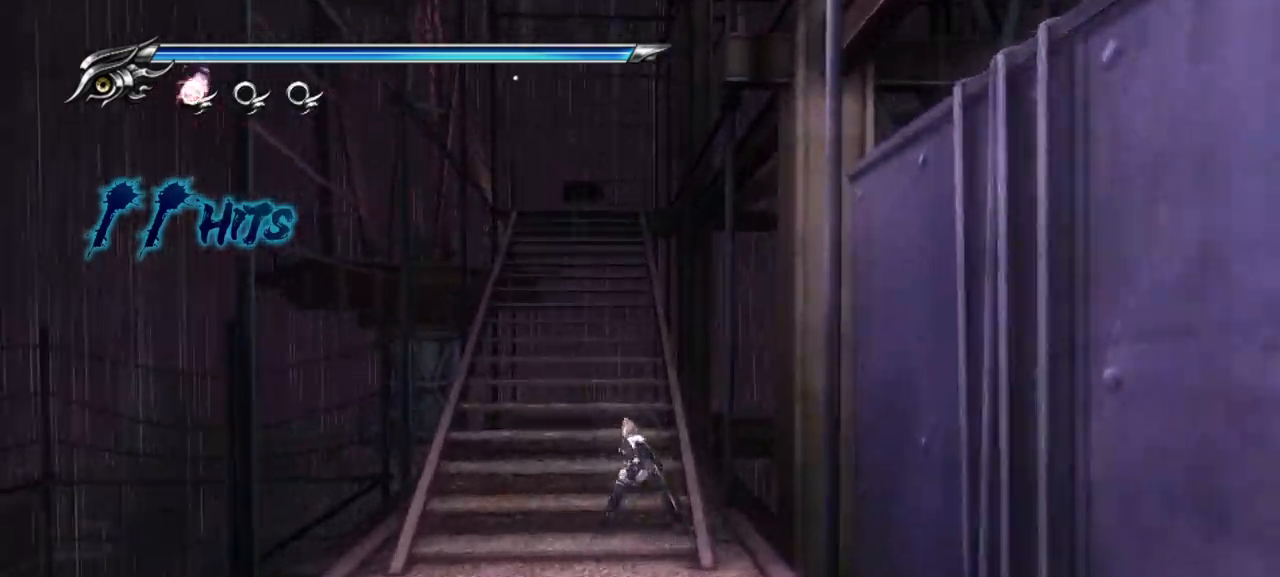
{"dt_ms": 500, "buttons": ["L1"], "left_stick": "up", "right_stick": "center", "events": [[283, "CROSS", "up"], [350, "L1", "down"]]}
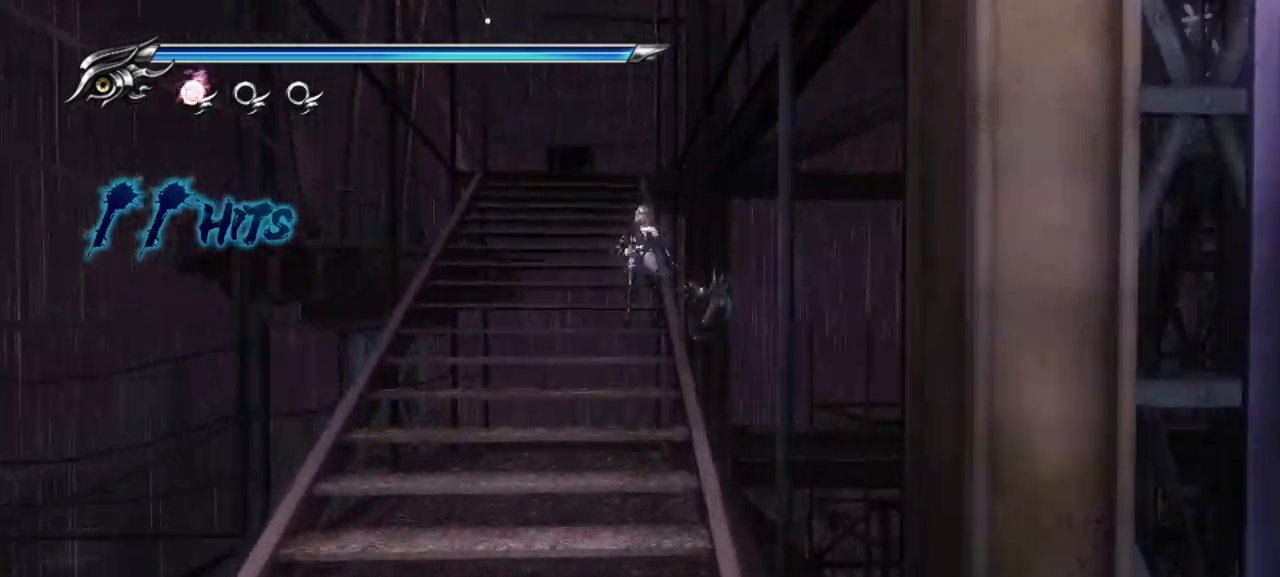
{"dt_ms": 500, "buttons": [], "left_stick": "up", "right_stick": "center", "events": [[33, "CROSS", "down"], [100, "L1", "up"], [233, "CROSS", "up"]]}
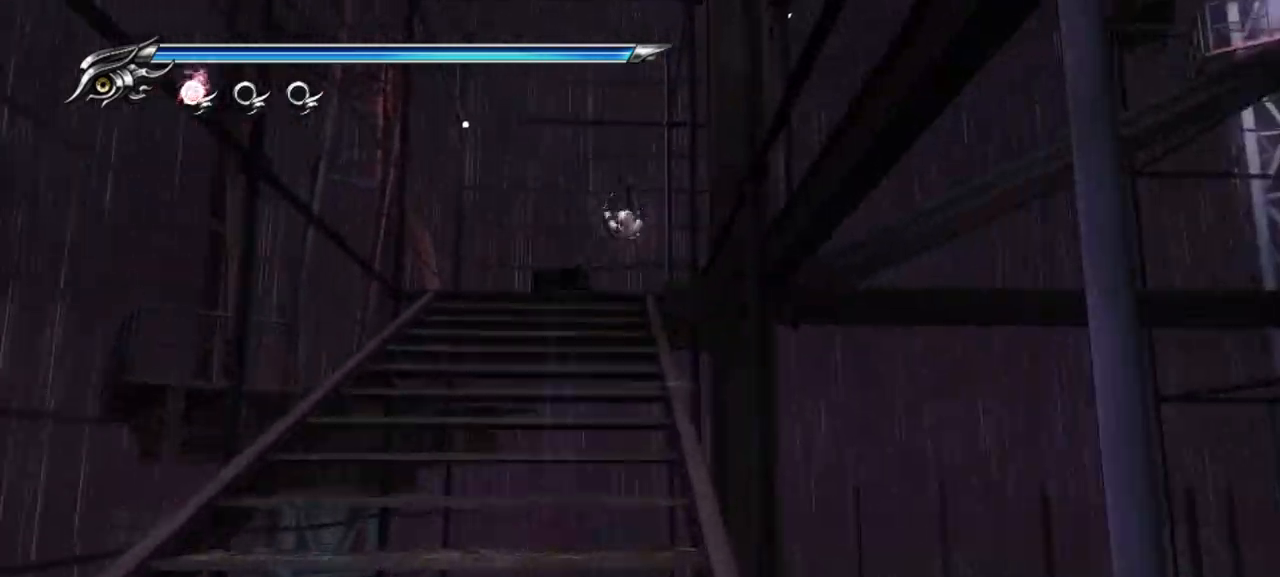
{"dt_ms": 500, "buttons": [], "left_stick": "up", "right_stick": "right", "events": [[83, "right_stick", "right"]]}
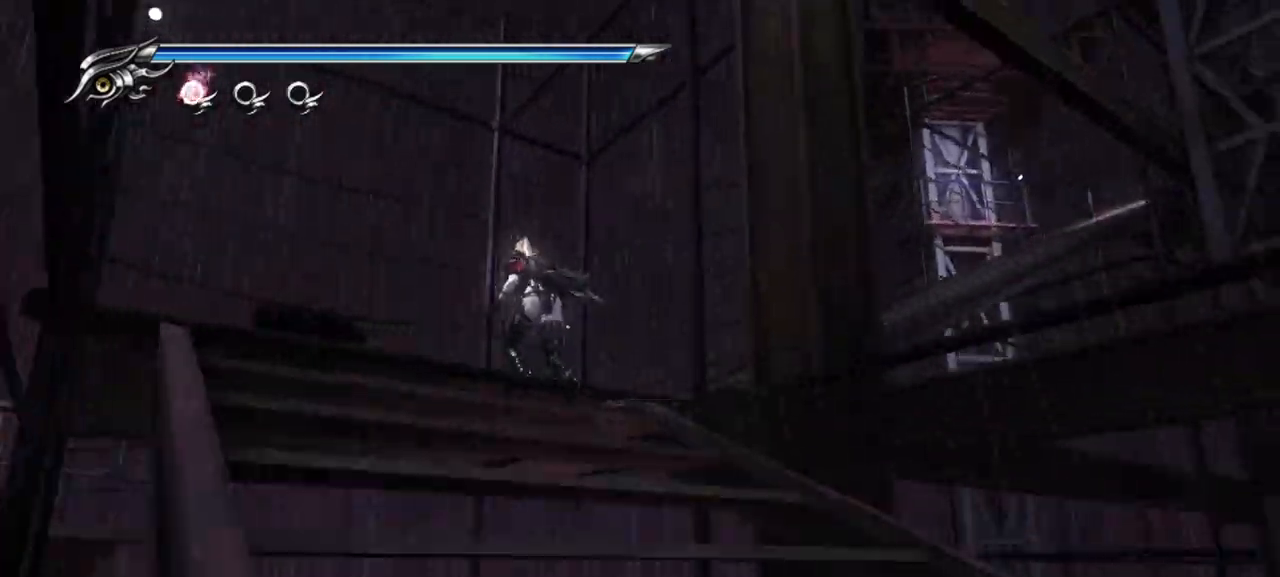
{"dt_ms": 500, "buttons": ["CROSS", "L1"], "left_stick": "up", "right_stick": "center", "events": [[250, "L1", "down"], [267, "right_stick", "center"], [400, "CROSS", "down"]]}
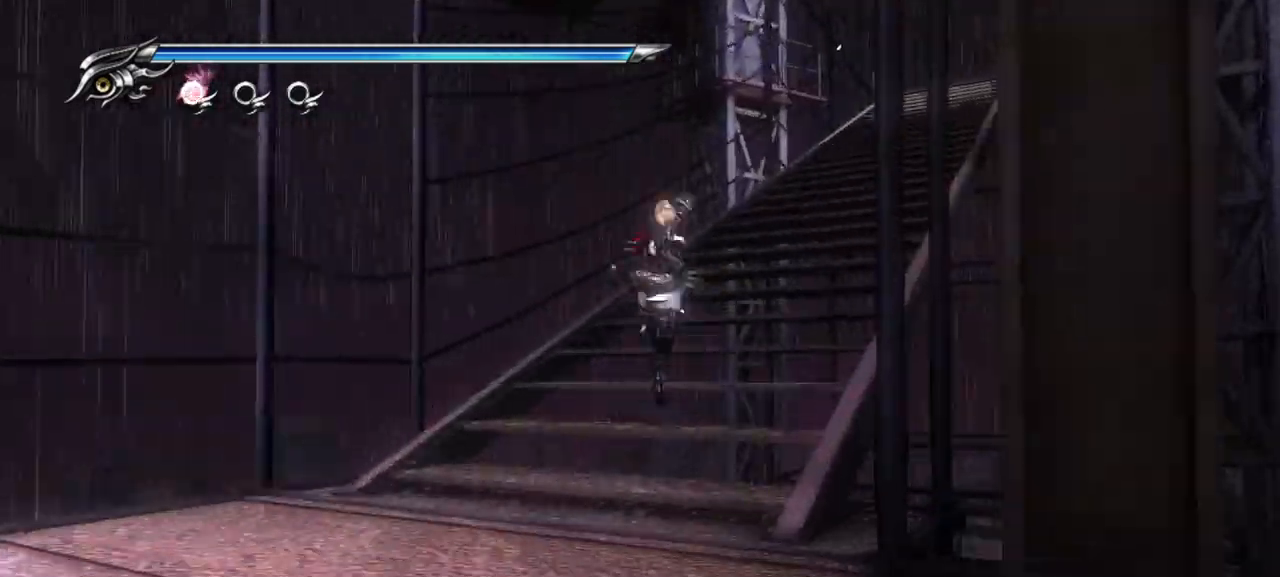
{"dt_ms": 500, "buttons": ["L1"], "left_stick": "up", "right_stick": "center", "events": [[17, "L1", "up"], [83, "CROSS", "up"], [400, "L1", "down"]]}
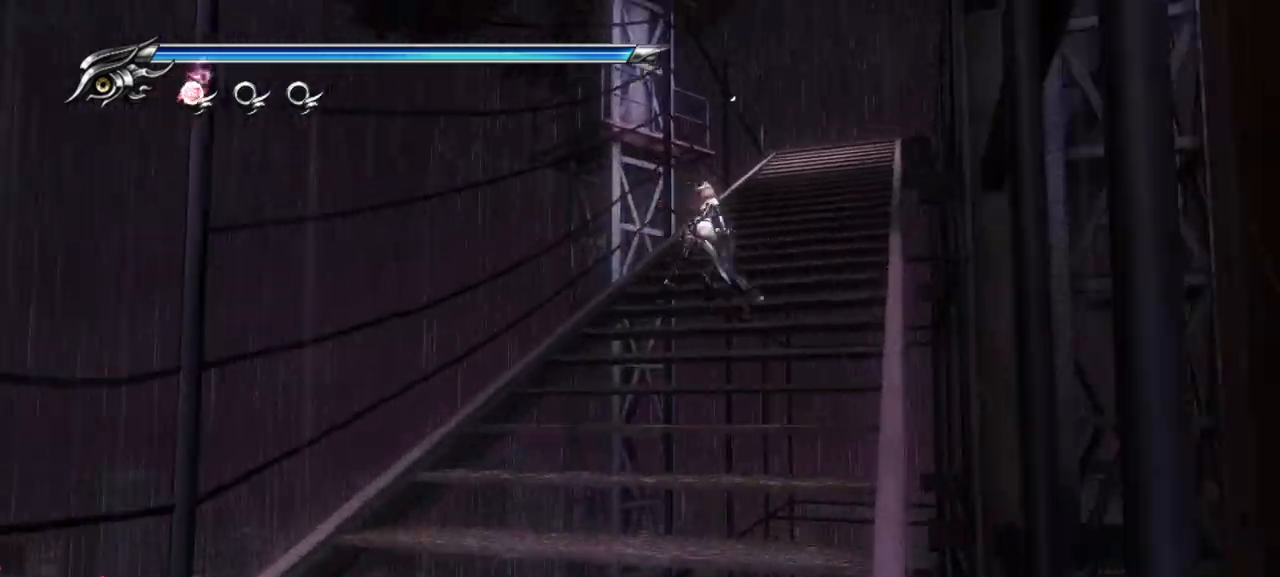
{"dt_ms": 500, "buttons": [], "left_stick": "up", "right_stick": "center", "events": [[17, "CROSS", "down"], [117, "L1", "up"], [217, "CROSS", "up"]]}
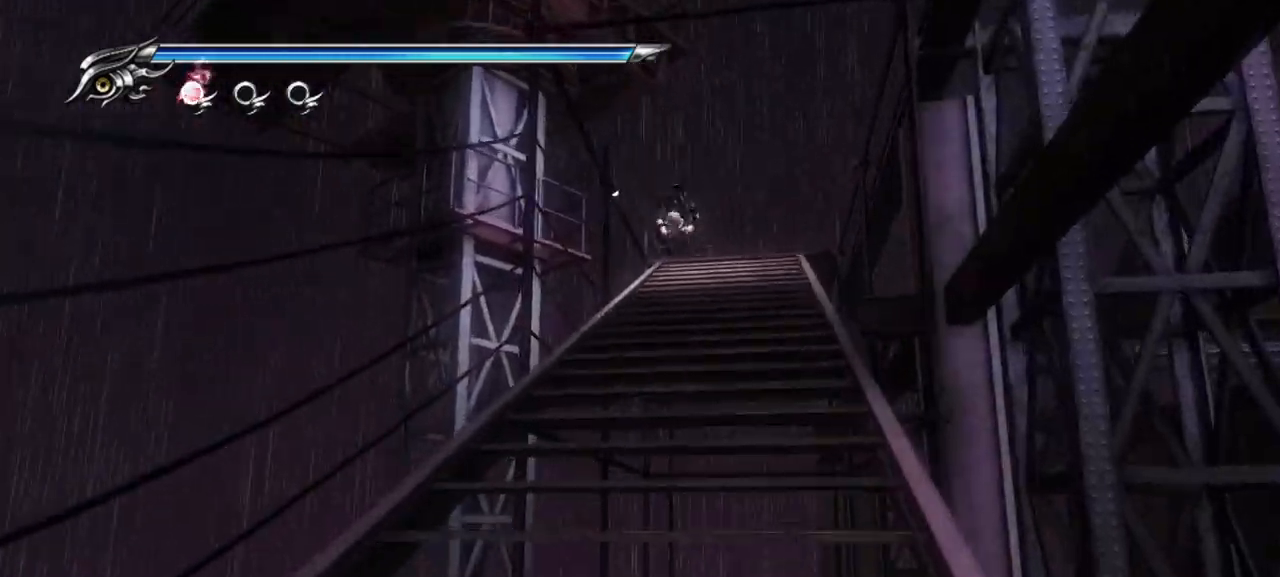
{"dt_ms": 500, "buttons": [], "left_stick": "up", "right_stick": "center", "events": [[67, "L1", "down"], [200, "CROSS", "down"], [350, "L1", "up"], [433, "CROSS", "up"]]}
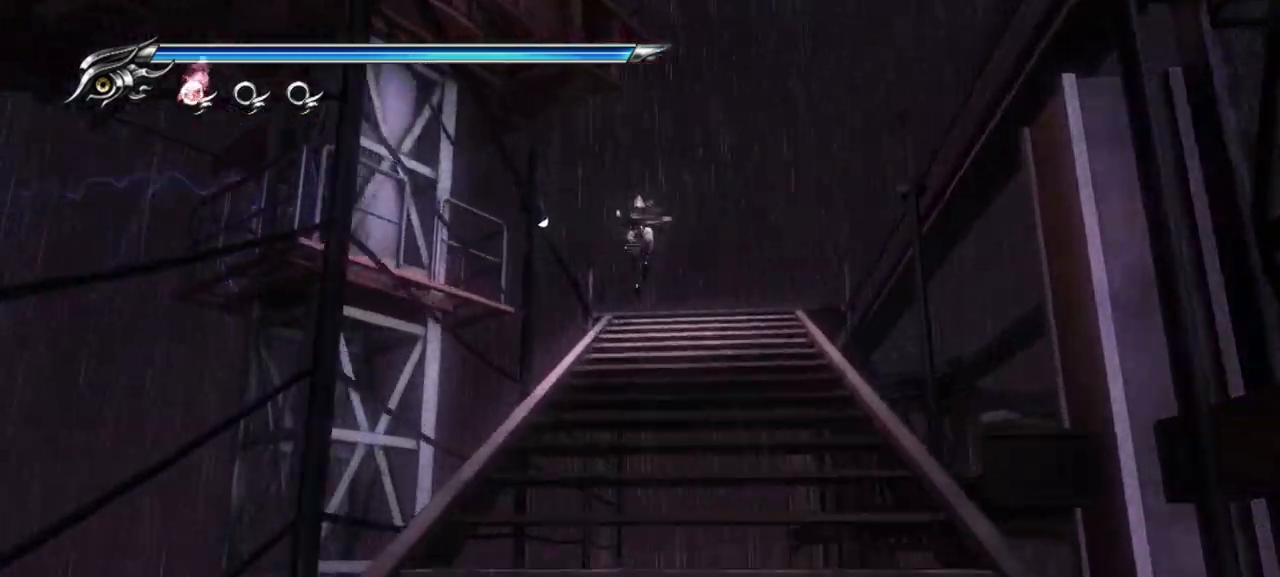
{"dt_ms": 500, "buttons": [], "left_stick": "up", "right_stick": "center", "events": [[200, "L1", "down"], [350, "L1", "up"]]}
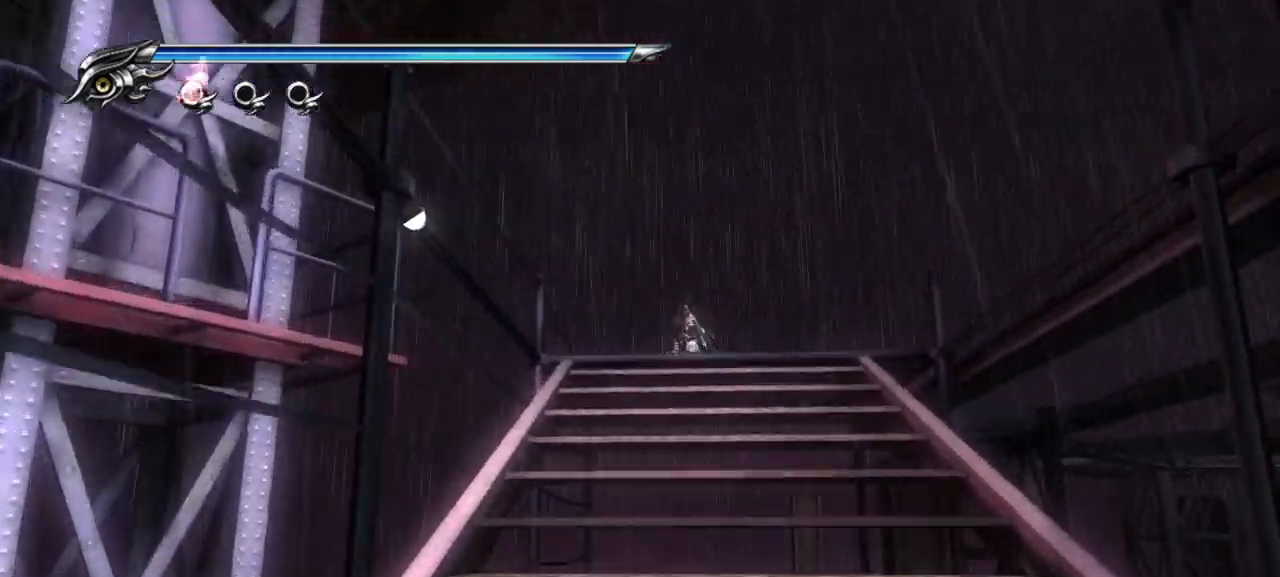
{"dt_ms": 500, "buttons": [], "left_stick": "up", "right_stick": "down", "events": [[133, "right_stick", "down"]]}
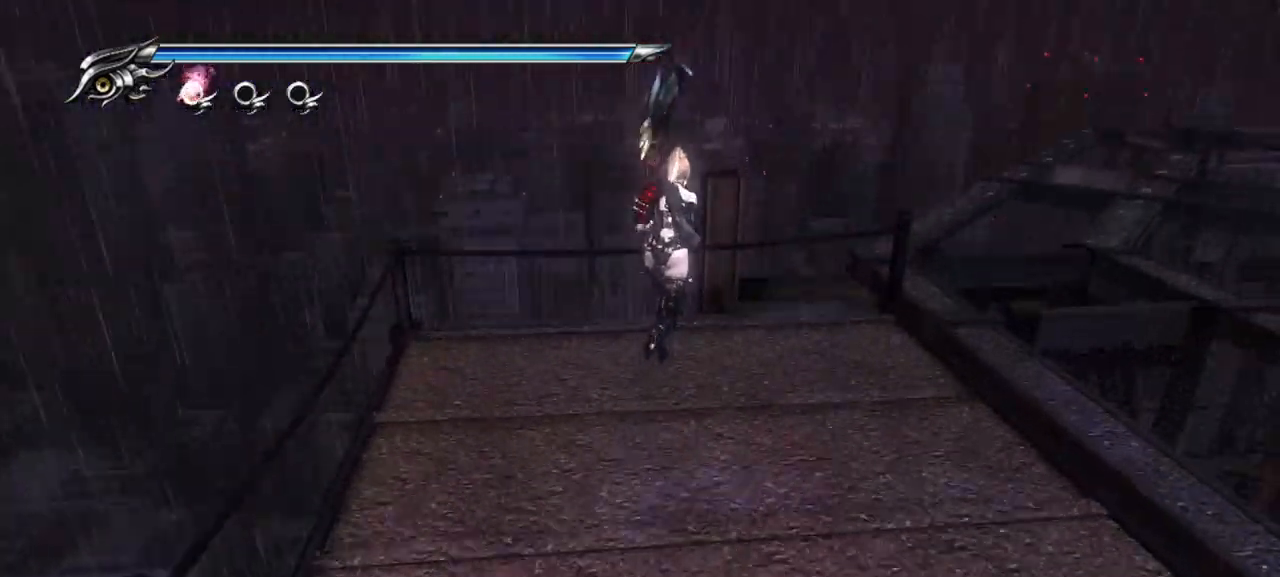
{"dt_ms": 500, "buttons": [], "left_stick": "right", "right_stick": "down-right", "events": [[83, "right_stick", "down-right"], [233, "left_stick", "right"]]}
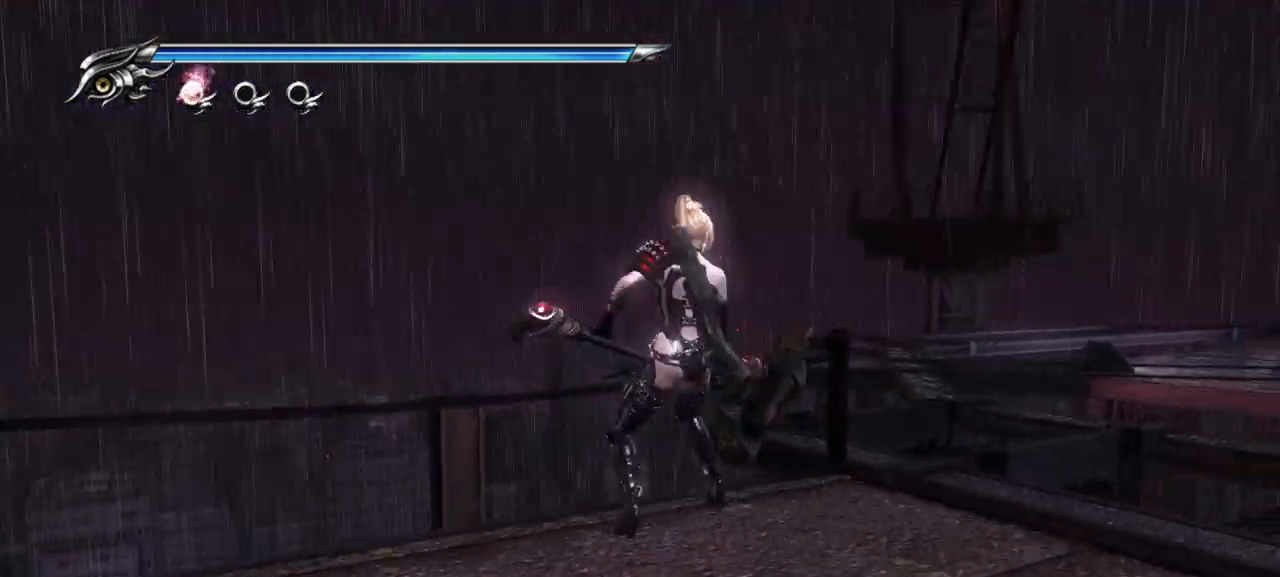
{"dt_ms": 500, "buttons": [], "left_stick": "up", "right_stick": "right", "events": [[333, "right_stick", "right"], [400, "left_stick", "up"]]}
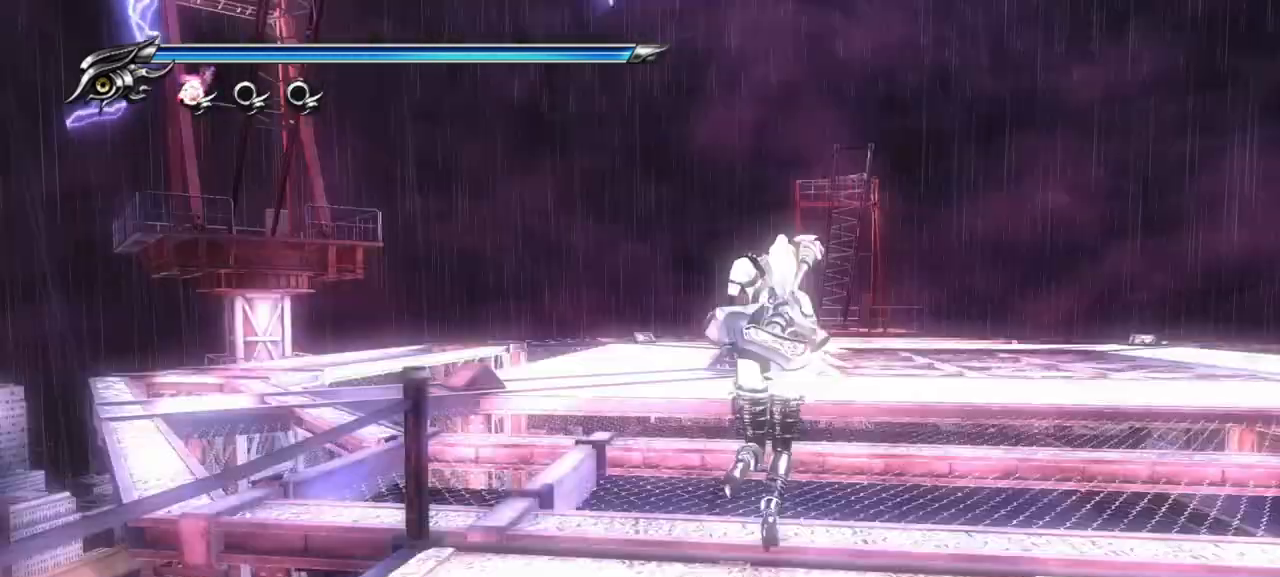
{"dt_ms": 500, "buttons": [], "left_stick": "up", "right_stick": "center", "events": [[17, "right_stick", "center"]]}
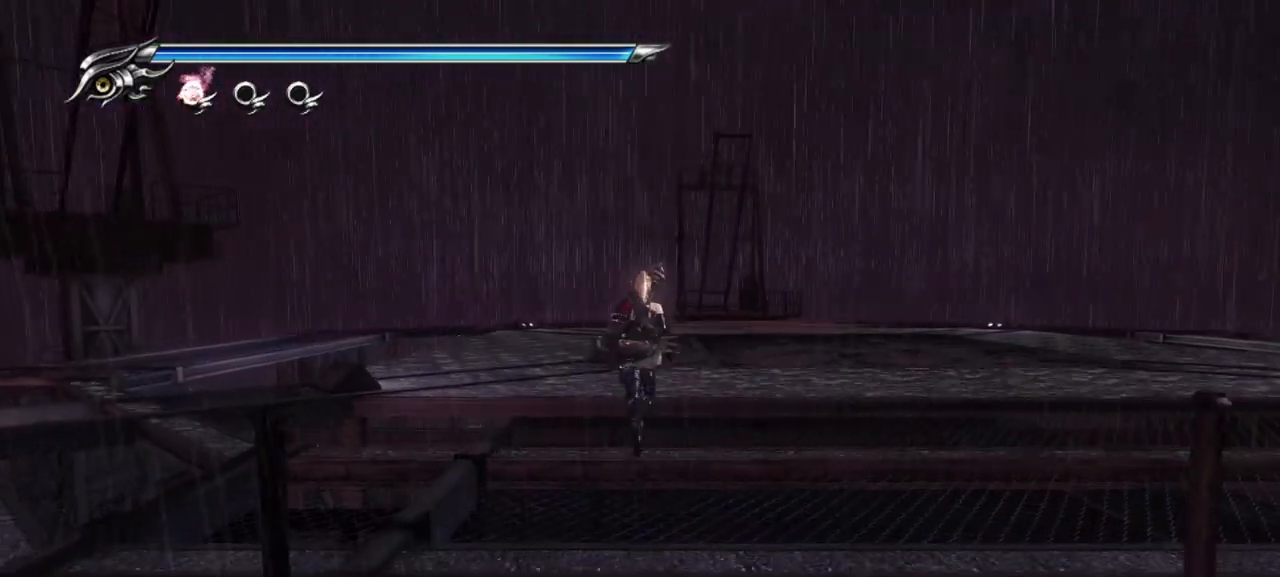
{"dt_ms": 500, "buttons": [], "left_stick": "up", "right_stick": "center", "events": []}
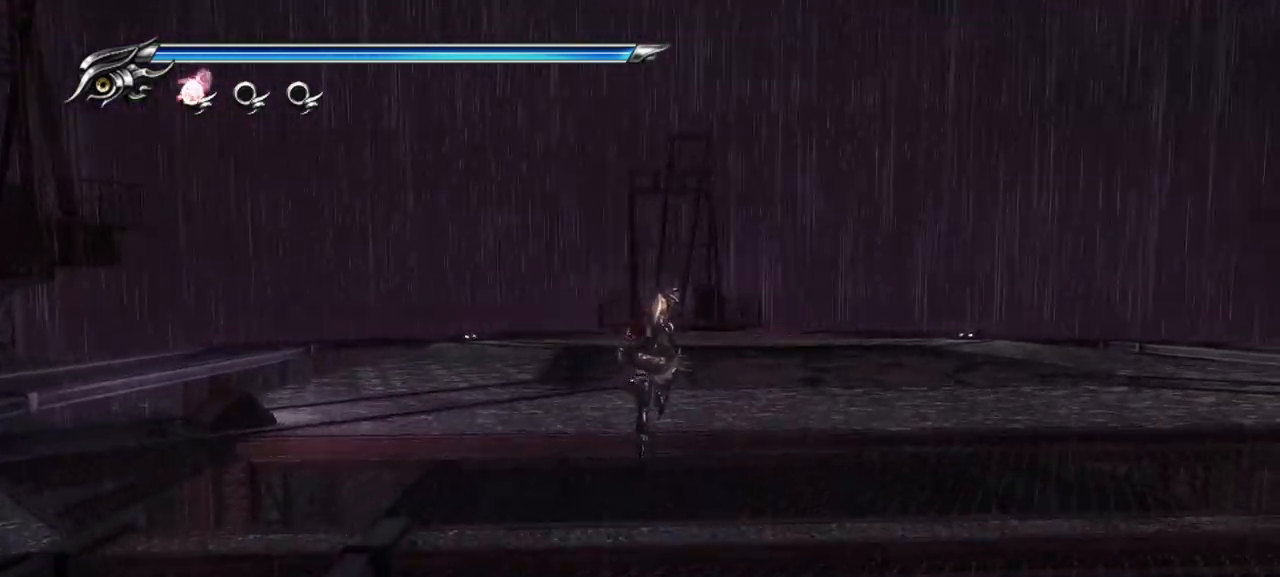
{"dt_ms": 500, "buttons": ["L1"], "left_stick": "up", "right_stick": "center", "events": [[467, "L1", "down"]]}
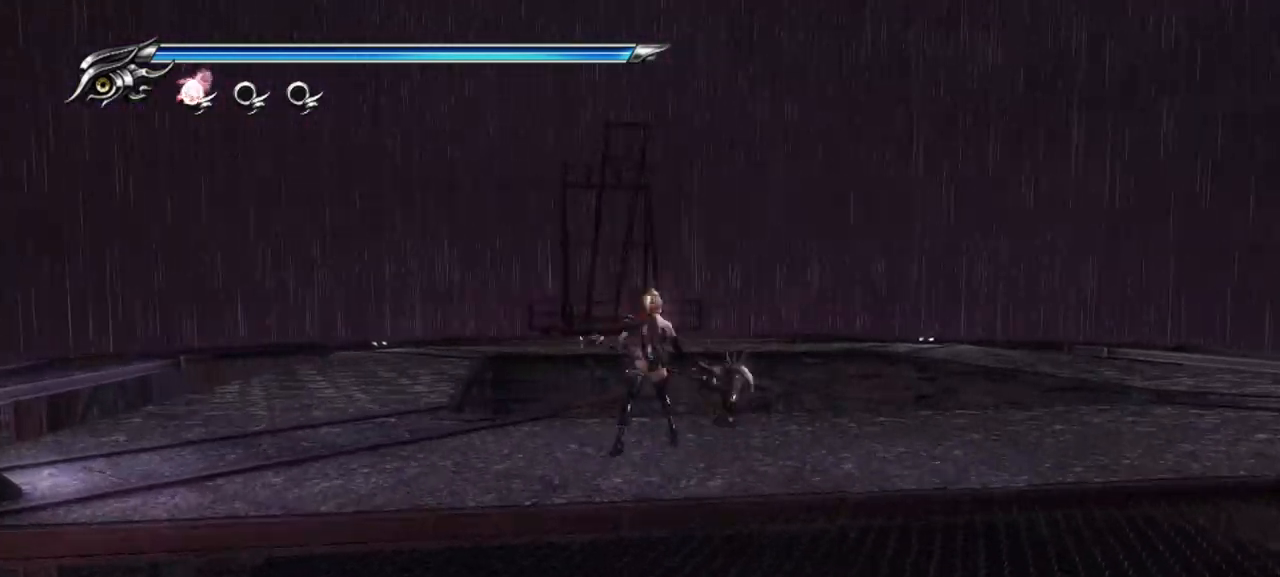
{"dt_ms": 500, "buttons": [], "left_stick": "up", "right_stick": "center", "events": [[167, "CROSS", "down"], [250, "L1", "up"], [400, "CROSS", "up"]]}
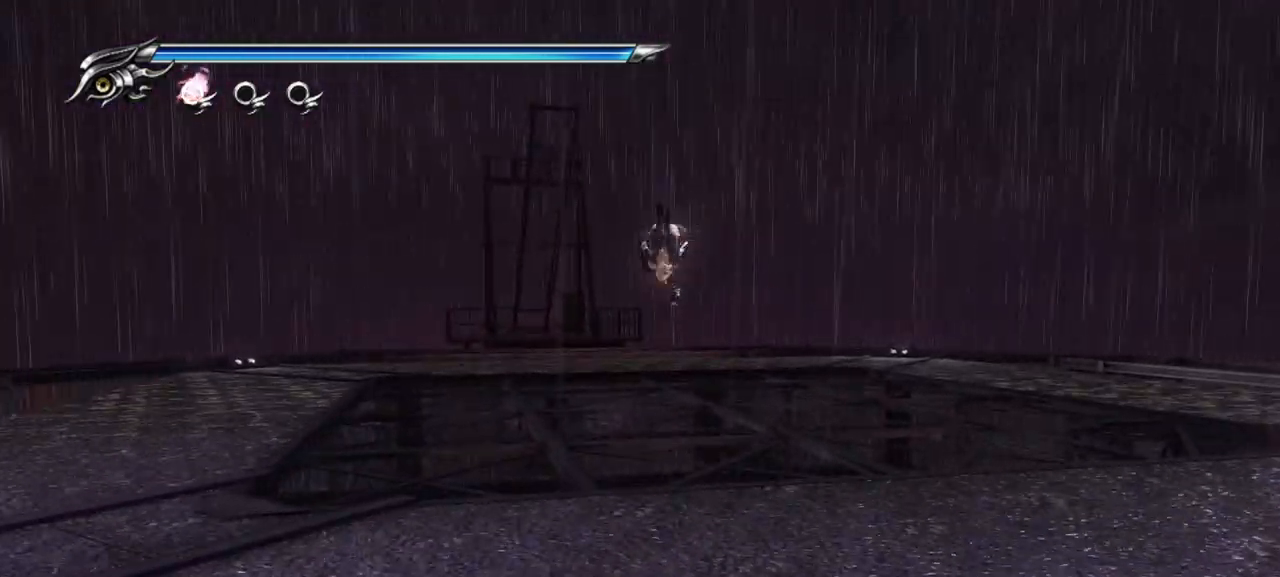
{"dt_ms": 500, "buttons": ["CROSS"], "left_stick": "up", "right_stick": "center", "events": [[267, "L1", "down"], [467, "CROSS", "down"], [500, "L1", "up"]]}
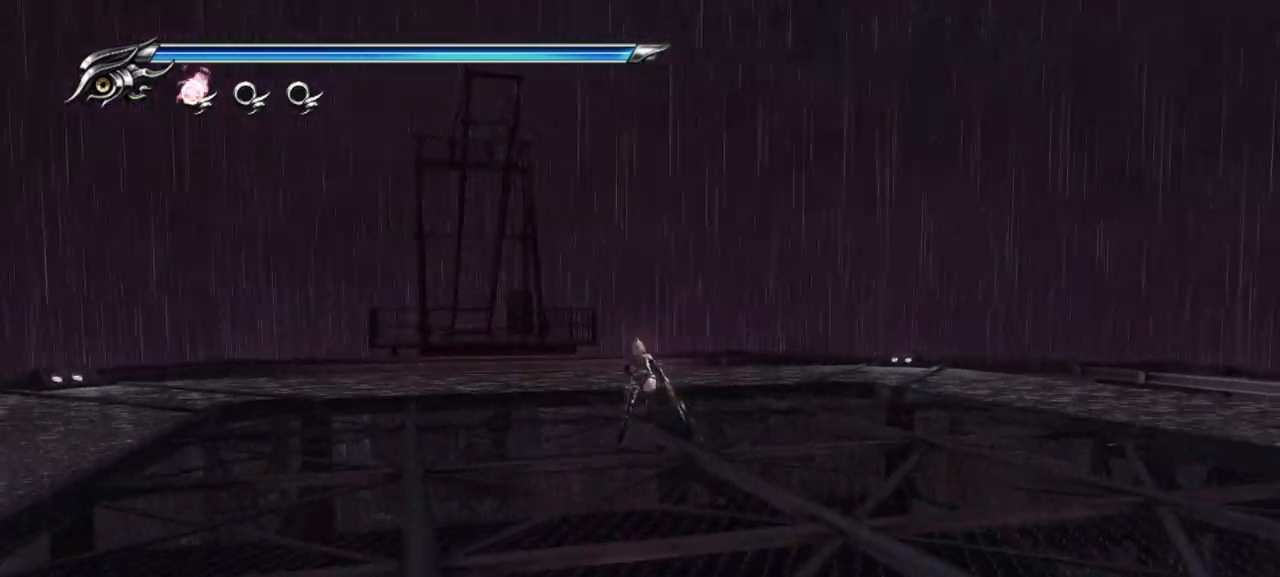
{"dt_ms": 500, "buttons": [], "left_stick": "up-left", "right_stick": "center", "events": [[183, "CROSS", "up"], [400, "left_stick", "up-left"]]}
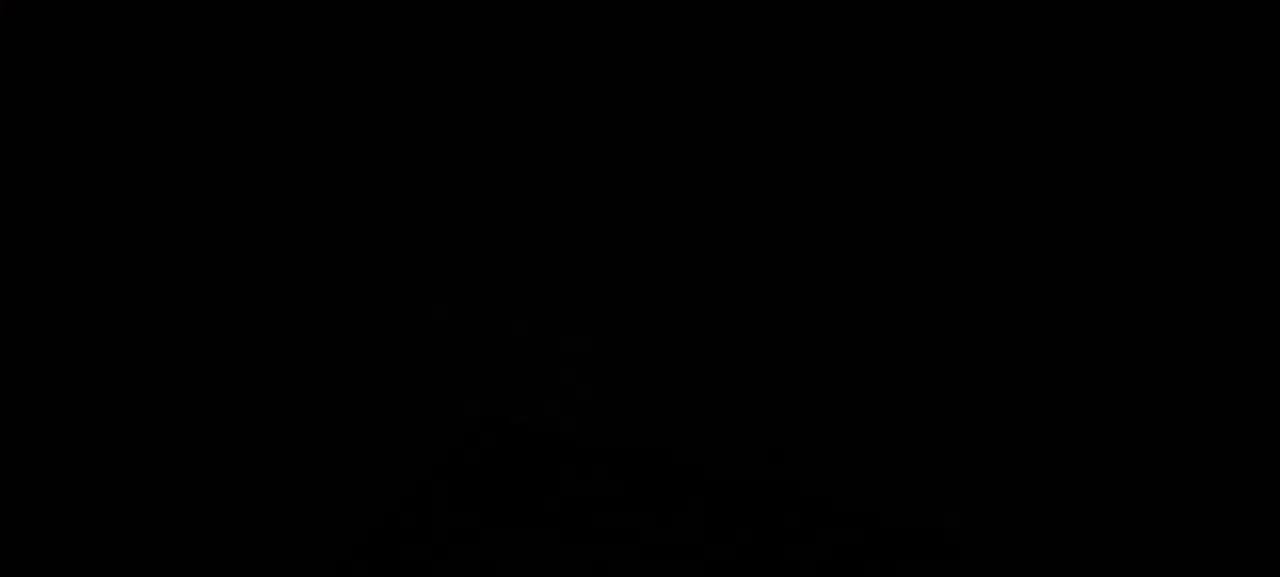
{"dt_ms": 500, "buttons": [], "left_stick": "center", "right_stick": "center", "events": [[33, "left_stick", "center"]]}